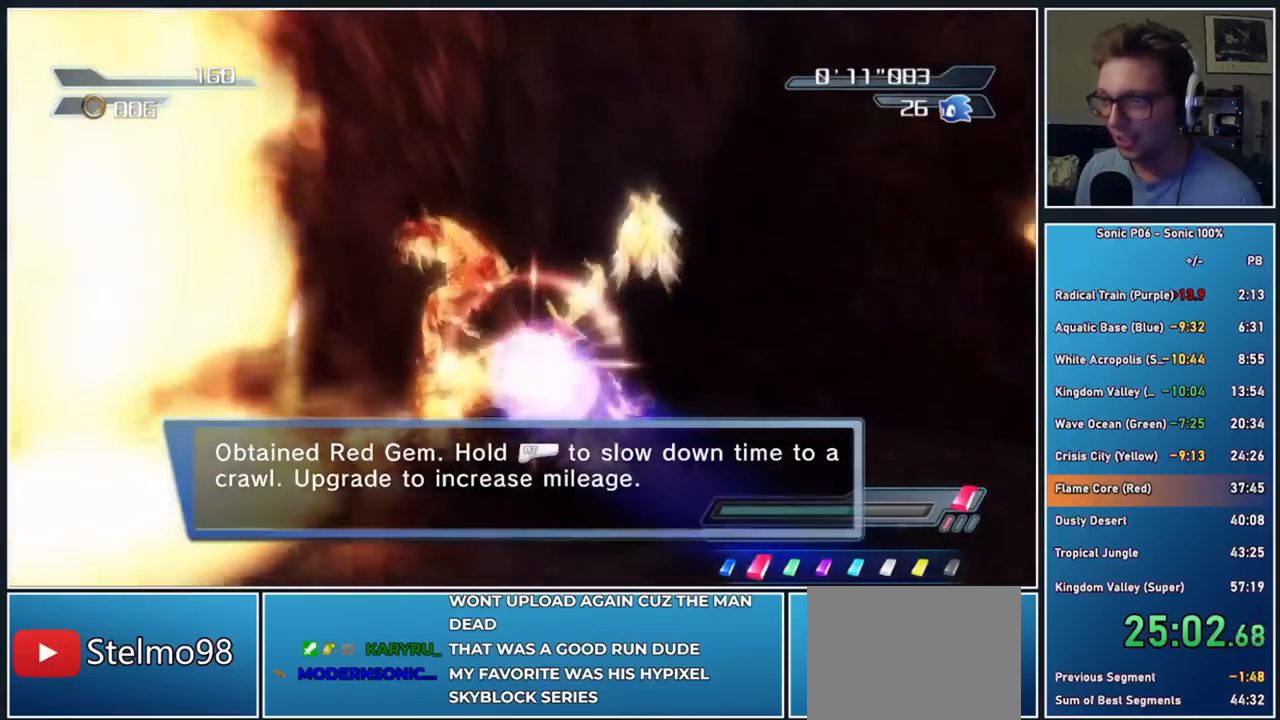
Gameplay with a controller (Xbox layout); each line is a JSON object with the inputs held at the frame after it (dt_ms = milliseconds from this image to that frame). "events" lists button and stick changes between this image and that frame as [ms after this image, input, new state], when the widget could be followed in between.
{"dt_ms": 500, "buttons": ["A", "R2"], "left_stick": "up-right", "right_stick": "center"}
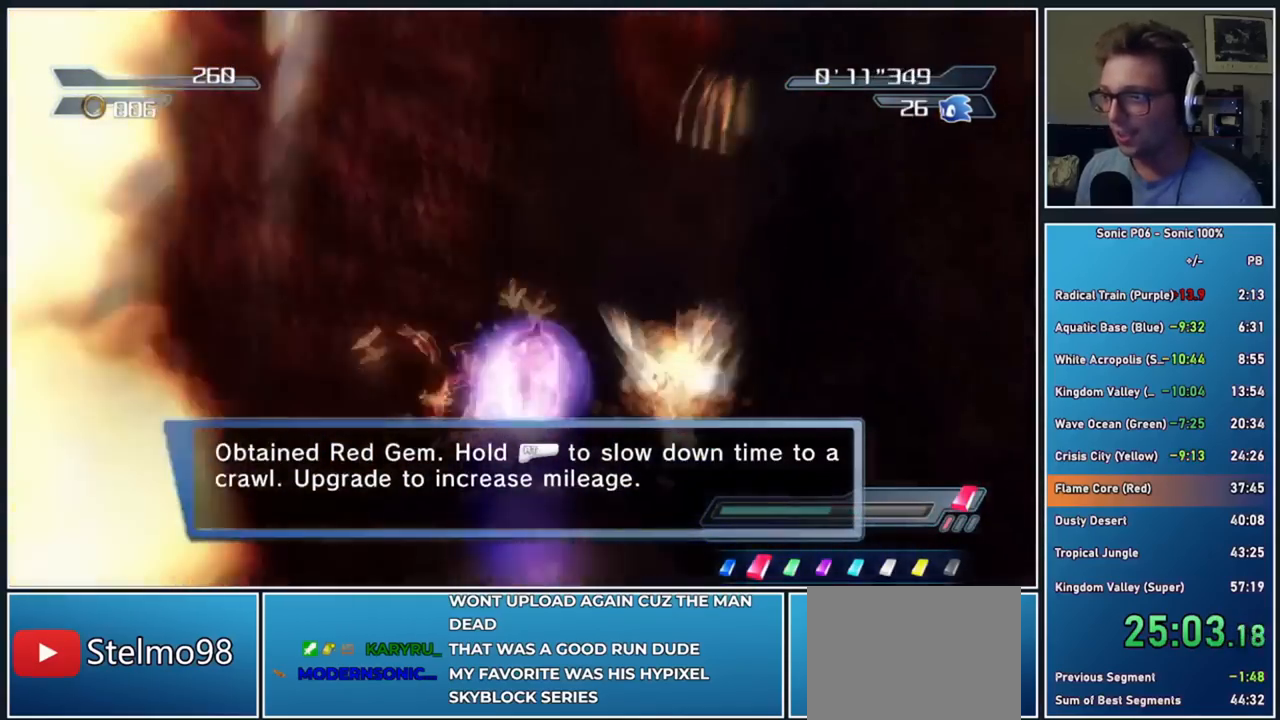
{"dt_ms": 500, "buttons": ["R2"], "left_stick": "down-right", "right_stick": "center", "events": [[117, "A", "up"], [167, "left_stick", "down-right"]]}
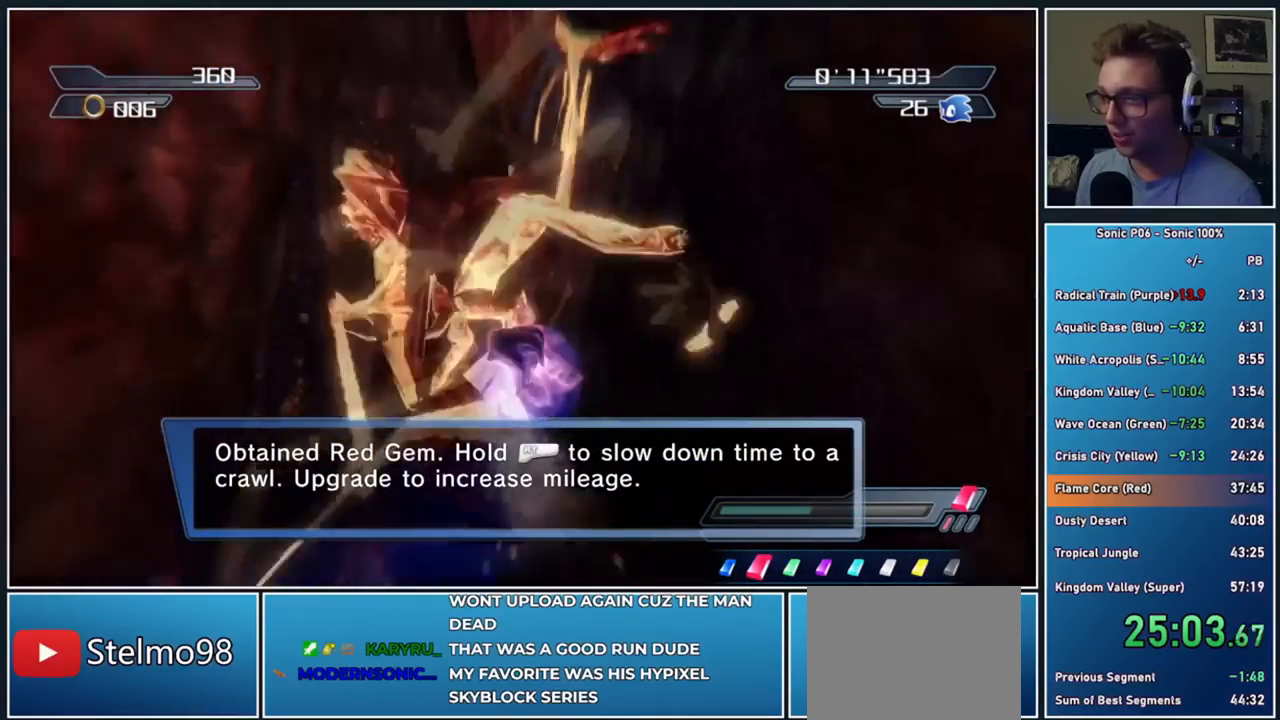
{"dt_ms": 500, "buttons": ["R2"], "left_stick": "down-right", "right_stick": "left", "events": [[33, "A", "down"], [283, "A", "up"], [400, "right_stick", "left"]]}
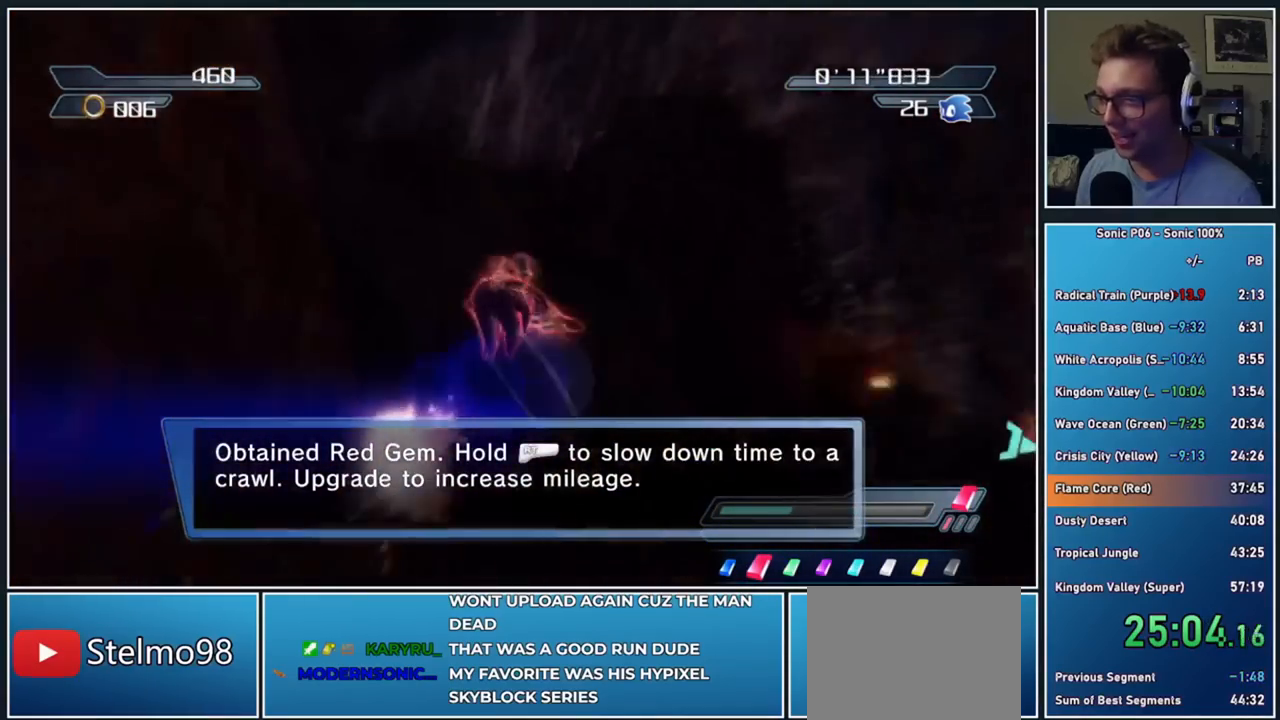
{"dt_ms": 500, "buttons": ["R2"], "left_stick": "right", "right_stick": "center", "events": [[67, "left_stick", "right"], [233, "right_stick", "center"], [283, "A", "down"], [450, "A", "up"]]}
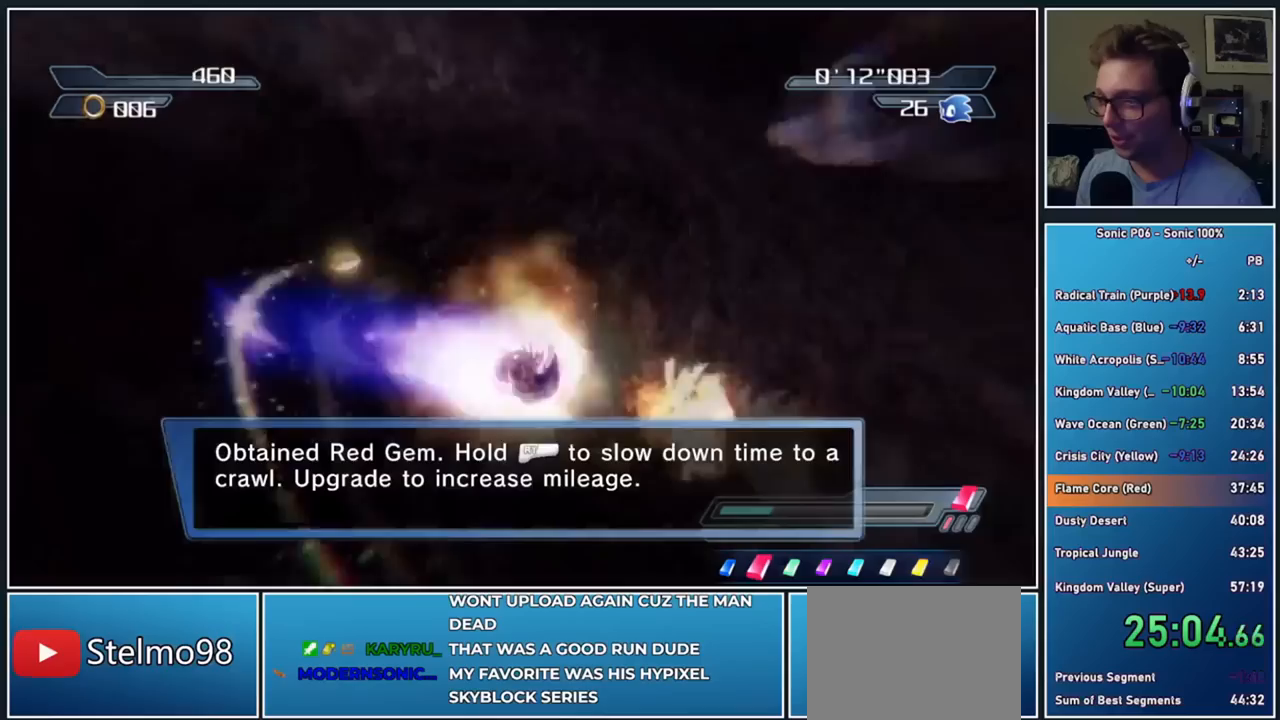
{"dt_ms": 1000, "buttons": ["R2"], "left_stick": "right", "right_stick": "center", "events": [[83, "left_stick", "down-right"], [83, "right_stick", "down-left"], [533, "right_stick", "center"], [617, "A", "down"], [750, "A", "up"], [783, "left_stick", "right"]]}
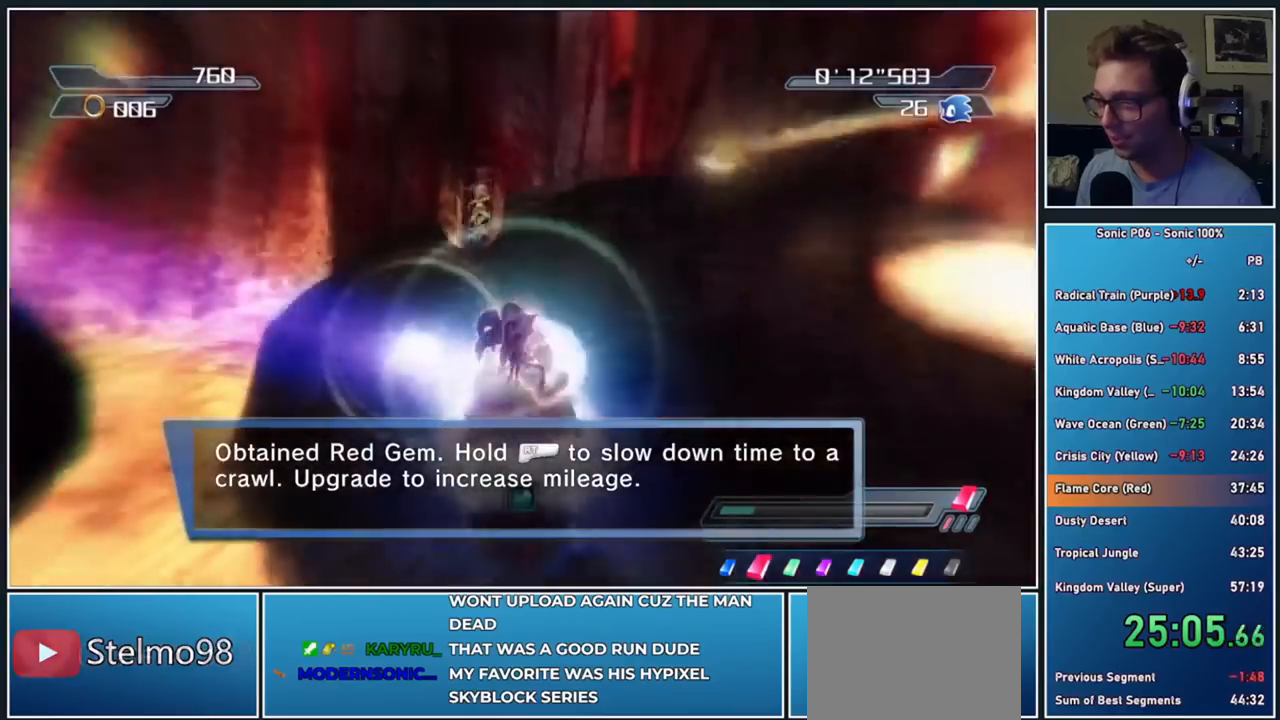
{"dt_ms": 500, "buttons": [], "left_stick": "left", "right_stick": "center", "events": [[67, "left_stick", "down-right"], [67, "right_stick", "left"], [83, "R2", "up"], [300, "left_stick", "up-right"], [333, "right_stick", "center"], [367, "left_stick", "up-left"], [450, "left_stick", "left"]]}
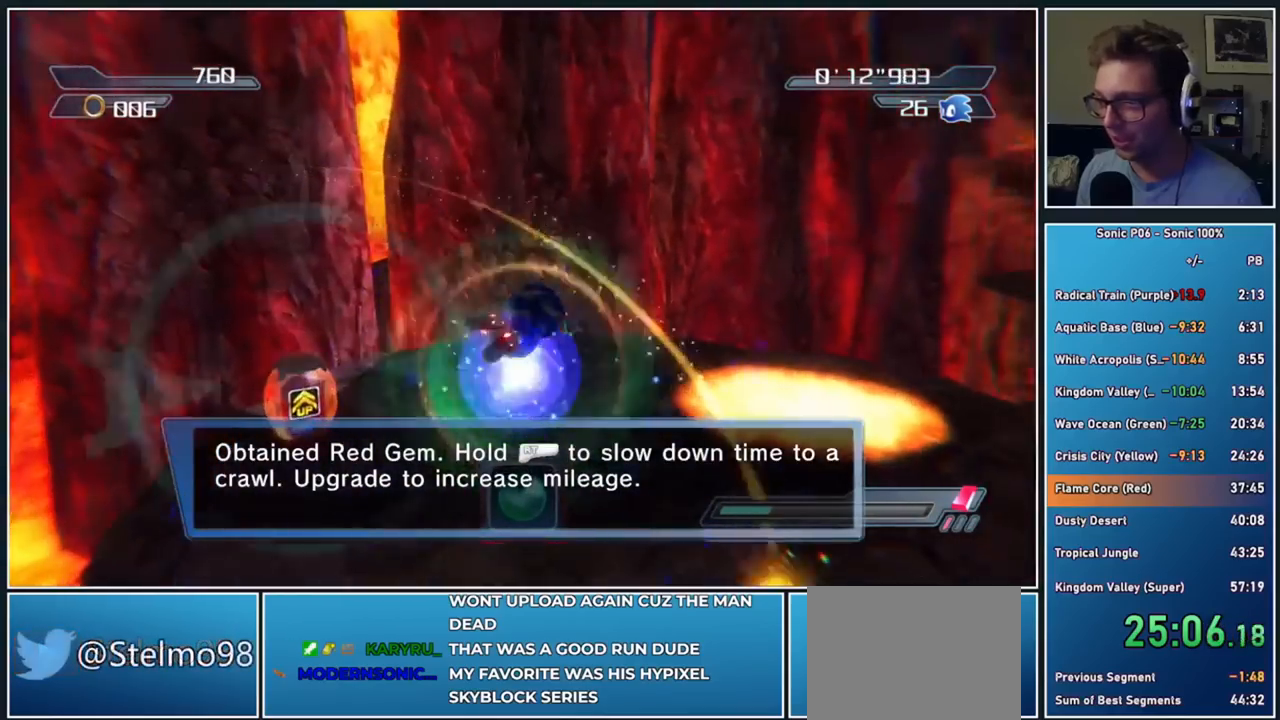
{"dt_ms": 500, "buttons": [], "left_stick": "up-right", "right_stick": "left", "events": [[100, "left_stick", "up-left"], [133, "A", "down"], [217, "A", "up"], [300, "left_stick", "right"], [400, "right_stick", "left"], [500, "left_stick", "up-right"]]}
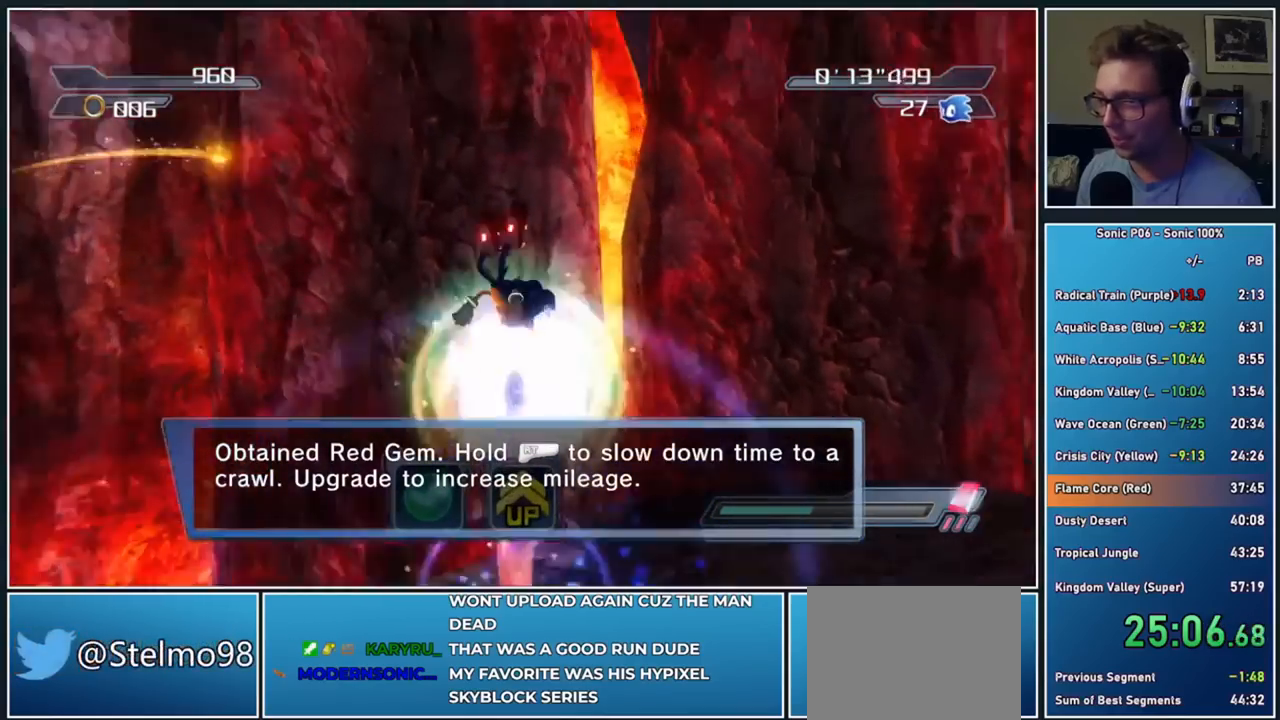
{"dt_ms": 500, "buttons": [], "left_stick": "up-right", "right_stick": "center", "events": [[217, "right_stick", "center"], [417, "DPAD_LEFT", "down"], [500, "DPAD_LEFT", "up"]]}
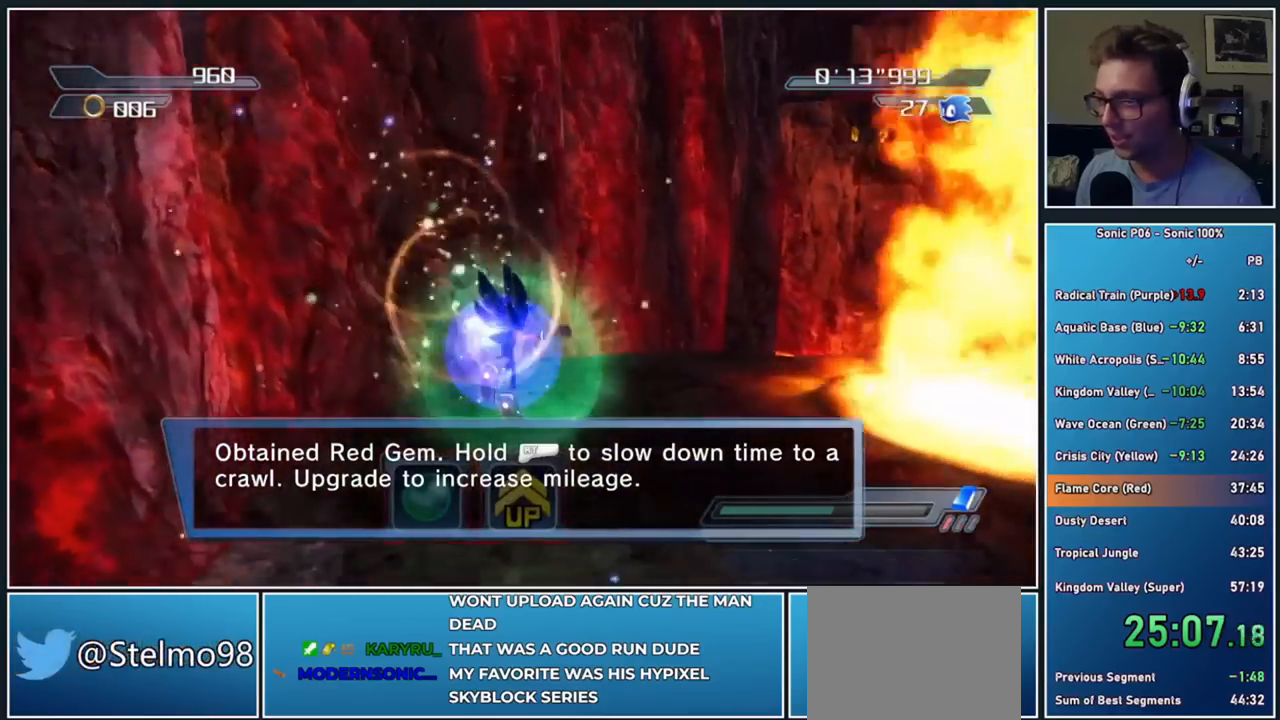
{"dt_ms": 500, "buttons": [], "left_stick": "up-right", "right_stick": "center", "events": []}
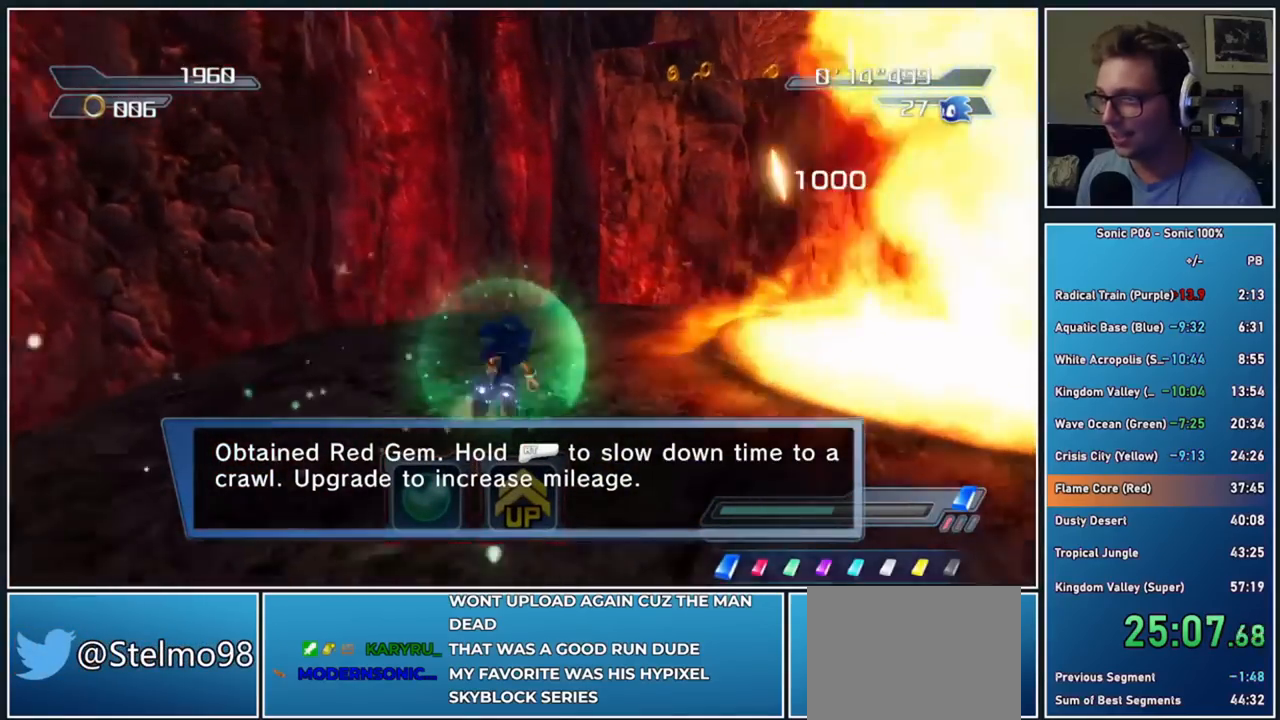
{"dt_ms": 500, "buttons": ["A", "X"], "left_stick": "up-left", "right_stick": "center", "events": [[33, "R2", "down"], [67, "A", "down"], [67, "X", "down"], [183, "left_stick", "up"], [217, "R2", "up"], [367, "left_stick", "up-left"]]}
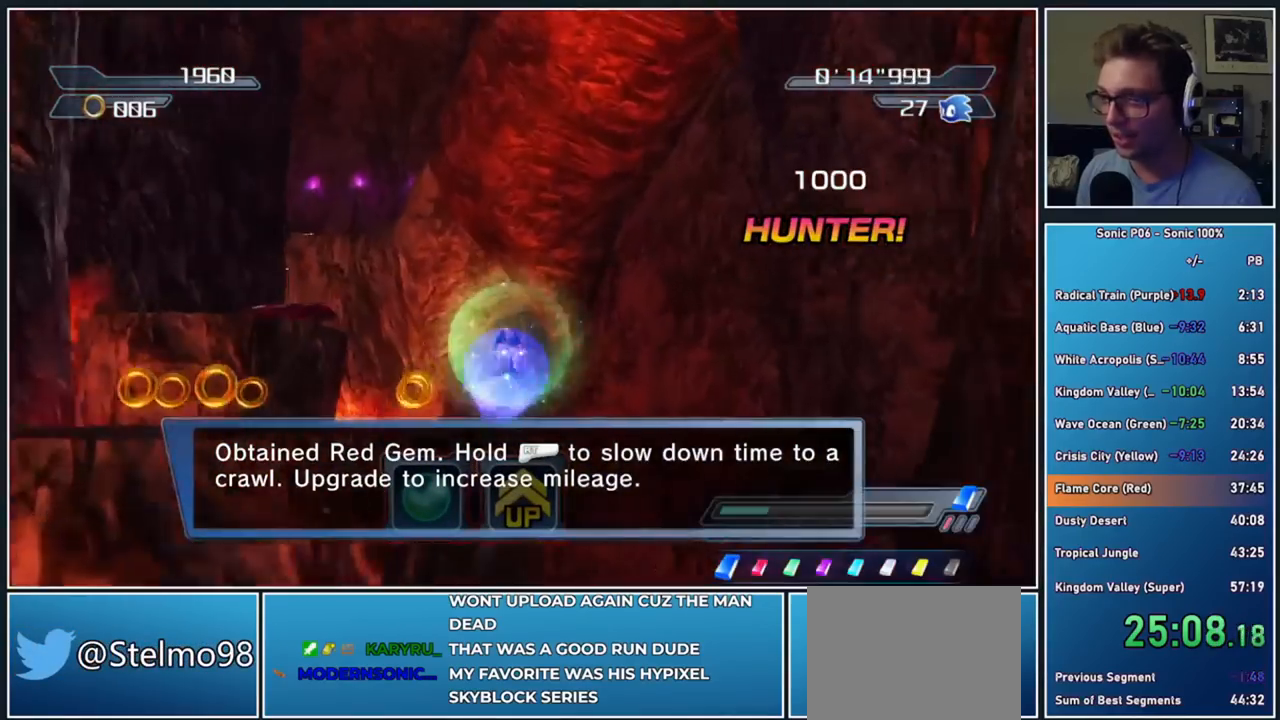
{"dt_ms": 500, "buttons": [], "left_stick": "up", "right_stick": "center", "events": [[217, "A", "up"], [233, "X", "up"], [283, "left_stick", "up-right"], [317, "A", "down"], [483, "A", "up"], [500, "left_stick", "up"]]}
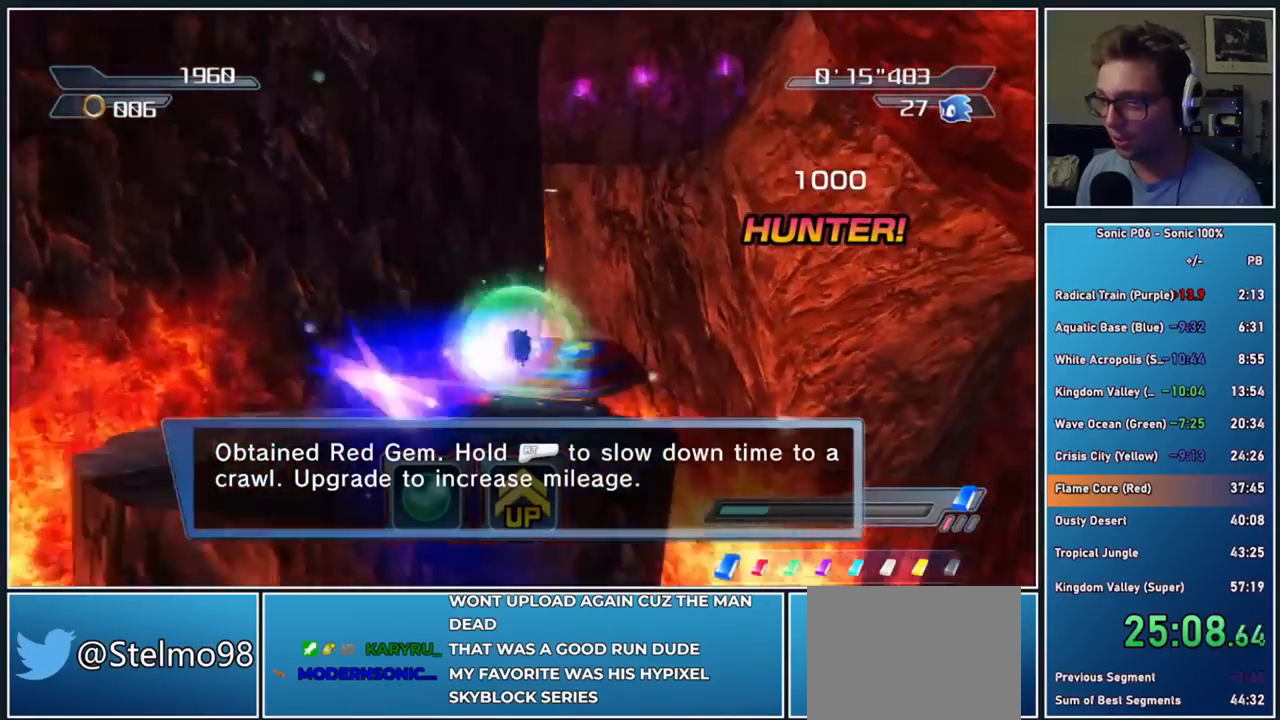
{"dt_ms": 500, "buttons": [], "left_stick": "up-right", "right_stick": "center", "events": [[133, "right_stick", "down"], [267, "left_stick", "up-right"], [417, "right_stick", "center"]]}
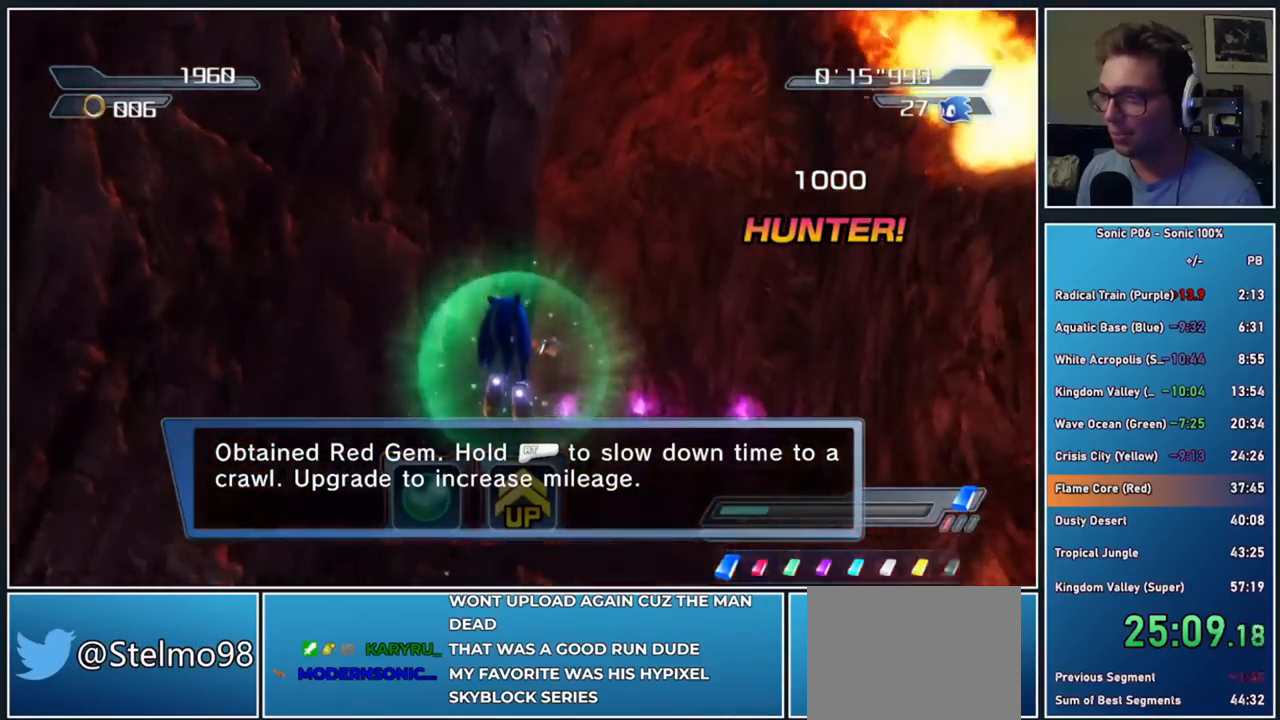
{"dt_ms": 500, "buttons": [], "left_stick": "up", "right_stick": "down-right", "events": [[100, "A", "down"], [200, "left_stick", "up"], [300, "A", "up"], [417, "right_stick", "down-right"]]}
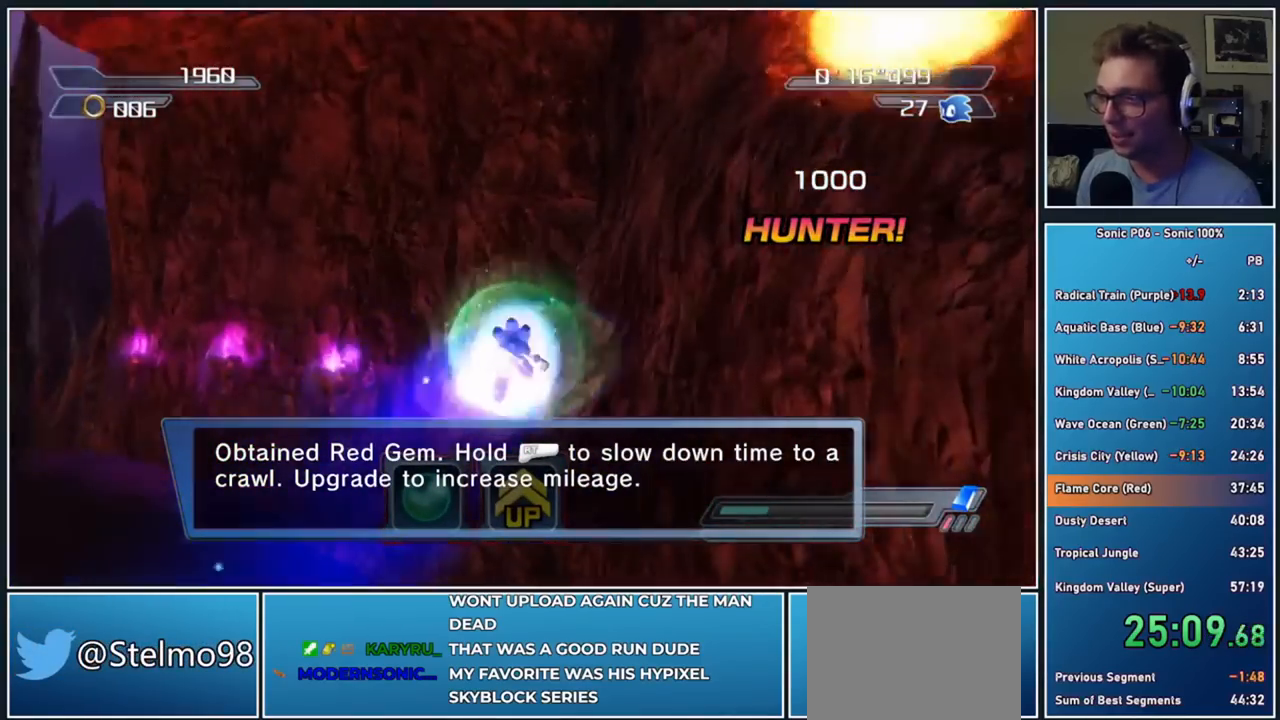
{"dt_ms": 500, "buttons": [], "left_stick": "up-left", "right_stick": "center", "events": [[150, "right_stick", "center"], [267, "X", "down"], [283, "A", "down"], [333, "left_stick", "up-left"], [483, "A", "up"], [500, "X", "up"]]}
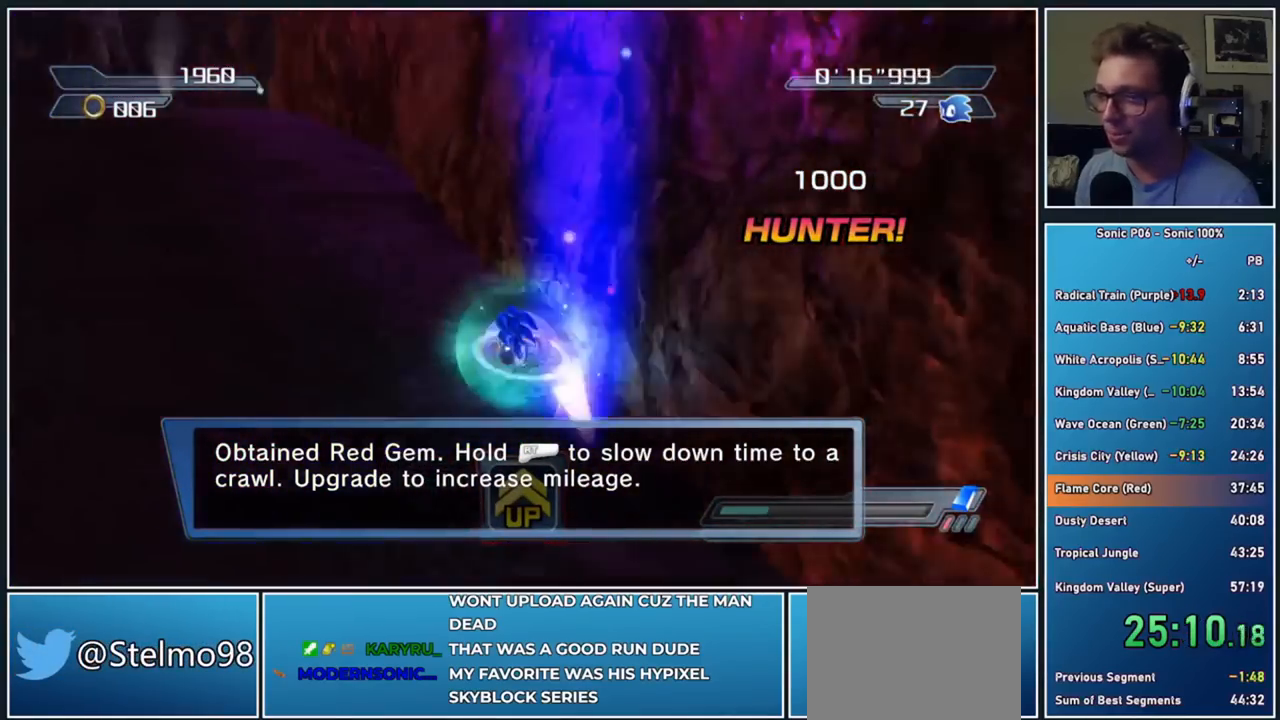
{"dt_ms": 500, "buttons": ["B"], "left_stick": "up-left", "right_stick": "center", "events": [[167, "R2", "down"], [233, "B", "down"], [350, "B", "up"], [367, "R2", "up"], [417, "B", "down"]]}
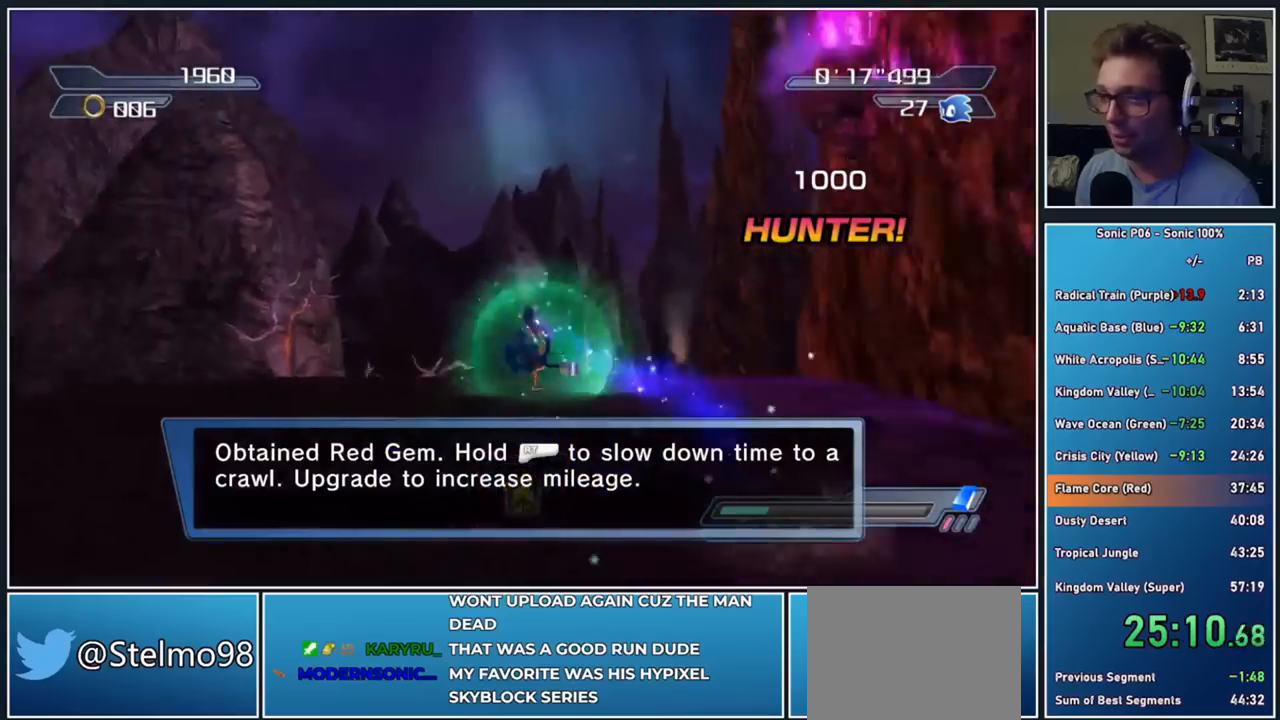
{"dt_ms": 500, "buttons": [], "left_stick": "up", "right_stick": "down-right", "events": [[17, "B", "up"], [50, "left_stick", "up"], [267, "right_stick", "down-right"]]}
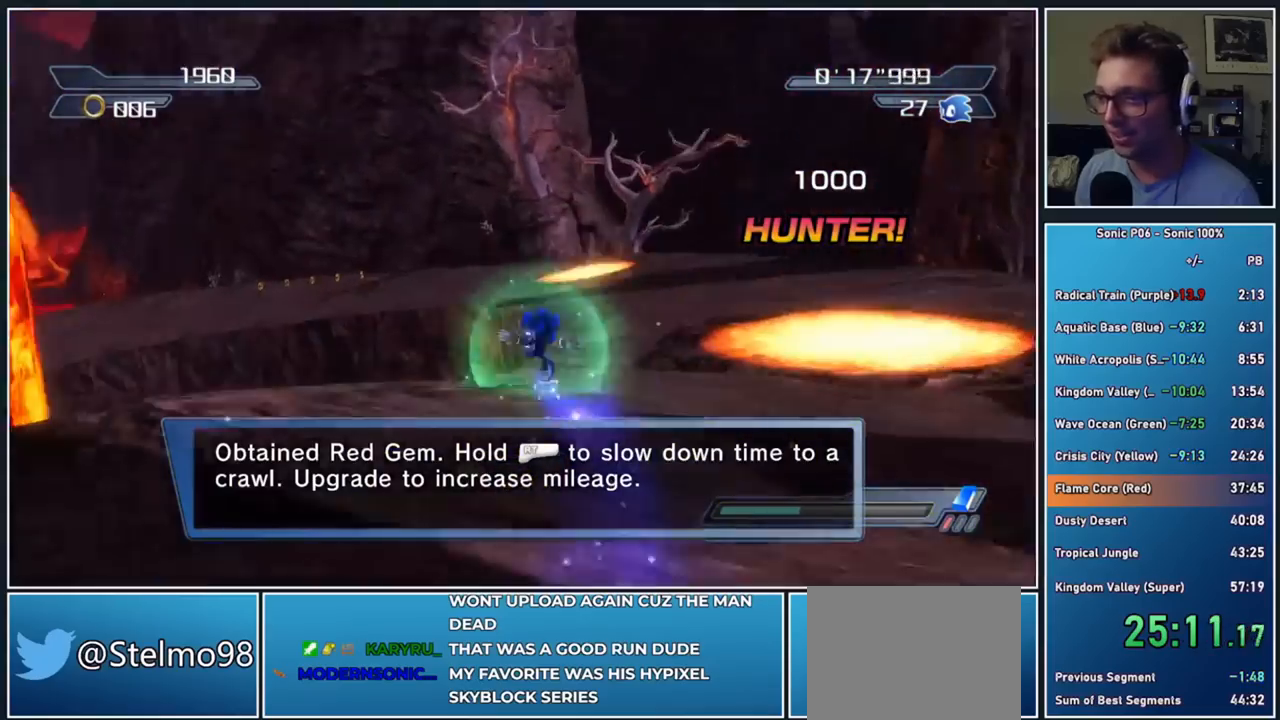
{"dt_ms": 500, "buttons": [], "left_stick": "up-left", "right_stick": "center", "events": [[100, "right_stick", "center"], [183, "left_stick", "up-right"], [450, "left_stick", "up-left"]]}
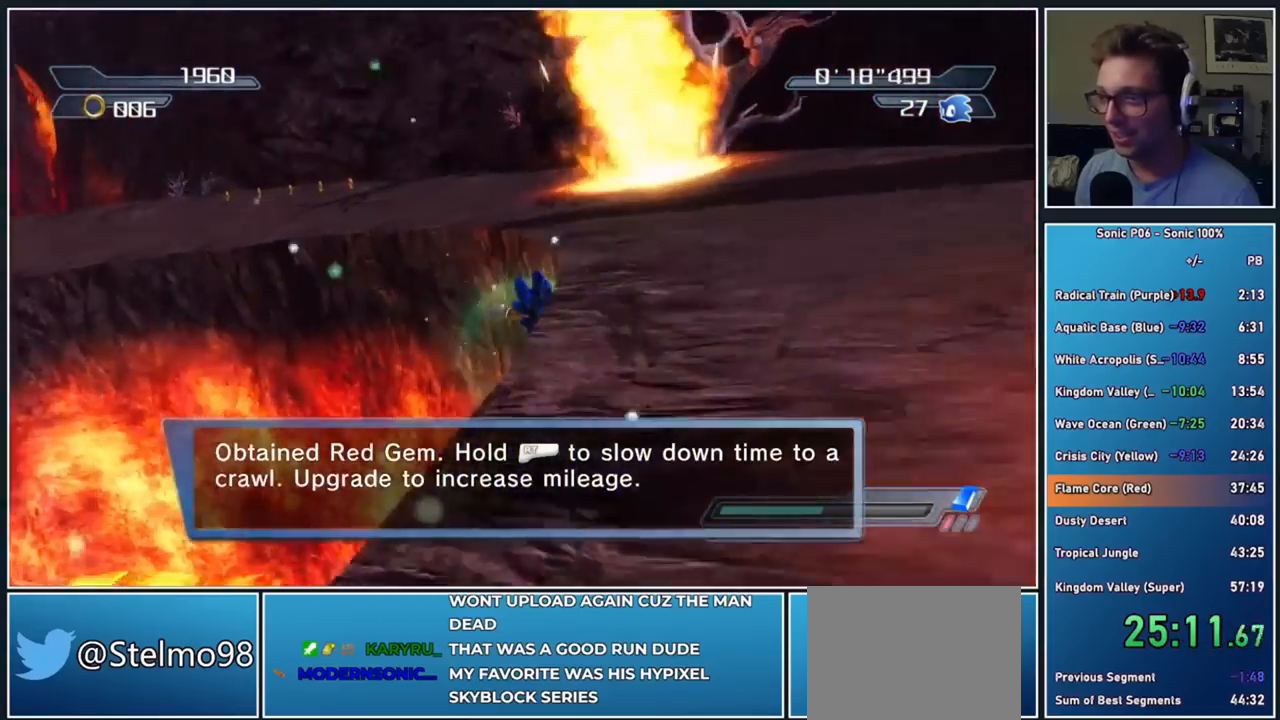
{"dt_ms": 500, "buttons": ["A", "X", "Y"], "left_stick": "up-left", "right_stick": "center", "events": [[483, "A", "down"], [483, "X", "down"], [483, "Y", "down"]]}